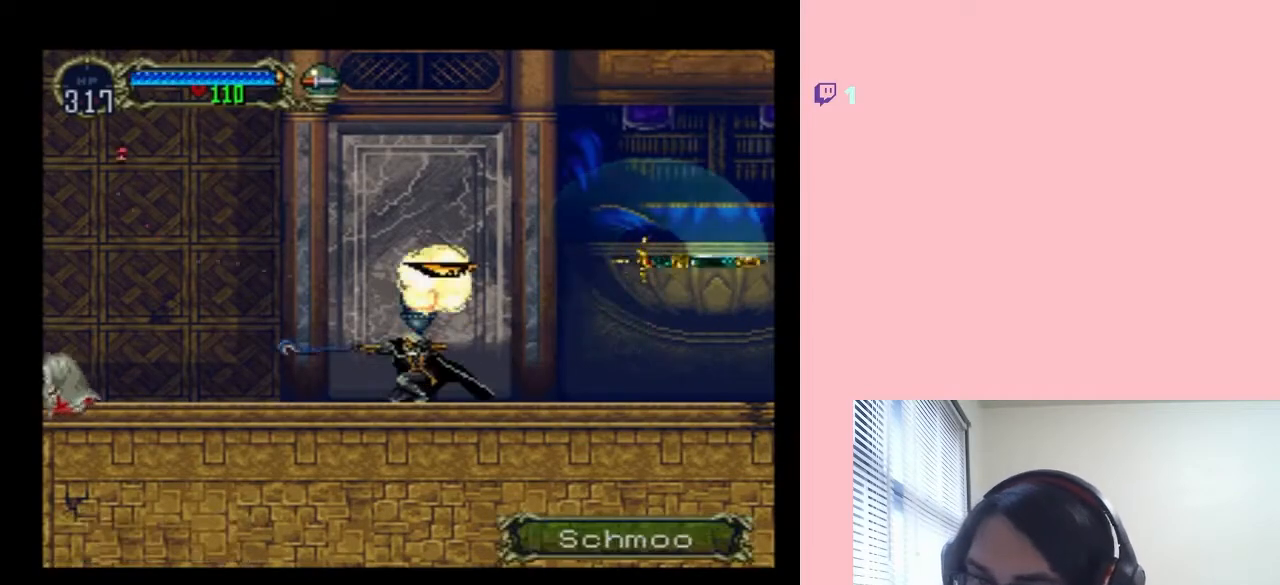
Gameplay with a controller (Nintendo layout); each line is a JSON object with the inputs held at the frame after it (dt_ms = milliseconds from this image to that frame). "events" lists button and stick changes between this image and that frame as [ms after this image, input, new state], when the widget could be followed in between. Not read: L2 L3 R2 R3.
{"dt_ms": 1000, "buttons": ["DPAD_LEFT"], "left_stick": "center", "right_stick": "center", "events": [[550, "DPAD_DOWN", "up"], [550, "DPAD_LEFT", "down"]]}
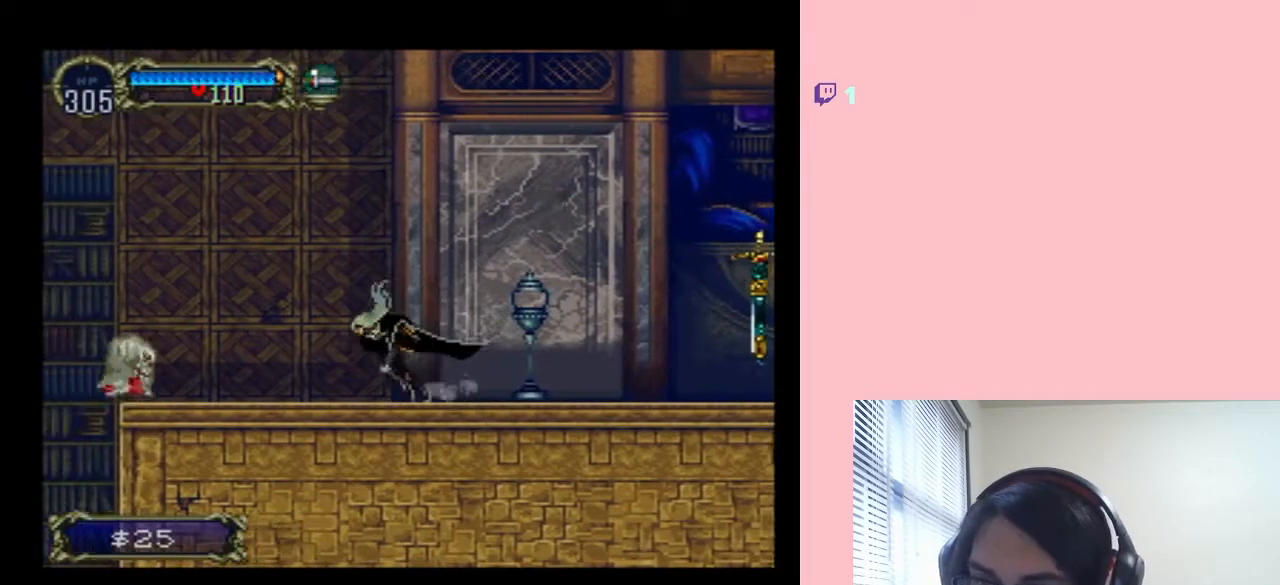
{"dt_ms": 1000, "buttons": ["B"], "left_stick": "center", "right_stick": "center", "events": [[267, "DPAD_DOWN", "down"], [333, "Y", "down"], [533, "DPAD_LEFT", "up"], [867, "B", "down"], [867, "Y", "up"], [917, "DPAD_DOWN", "up"]]}
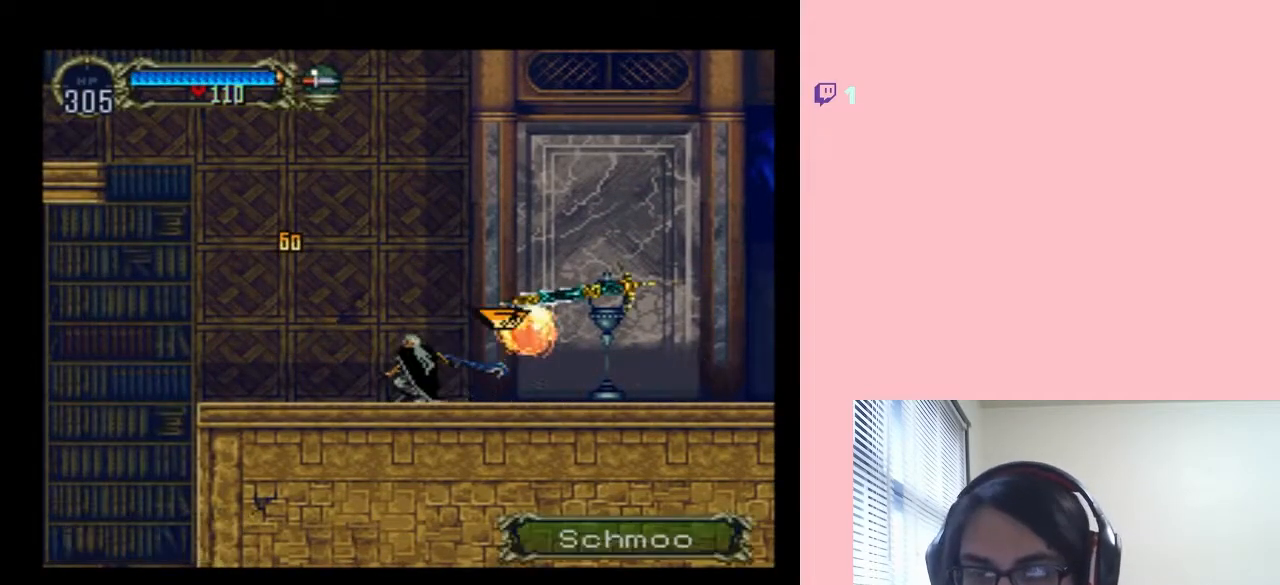
{"dt_ms": 500, "buttons": [], "left_stick": "center", "right_stick": "center", "events": [[17, "B", "up"], [117, "DPAD_RIGHT", "down"], [300, "DPAD_RIGHT", "up"]]}
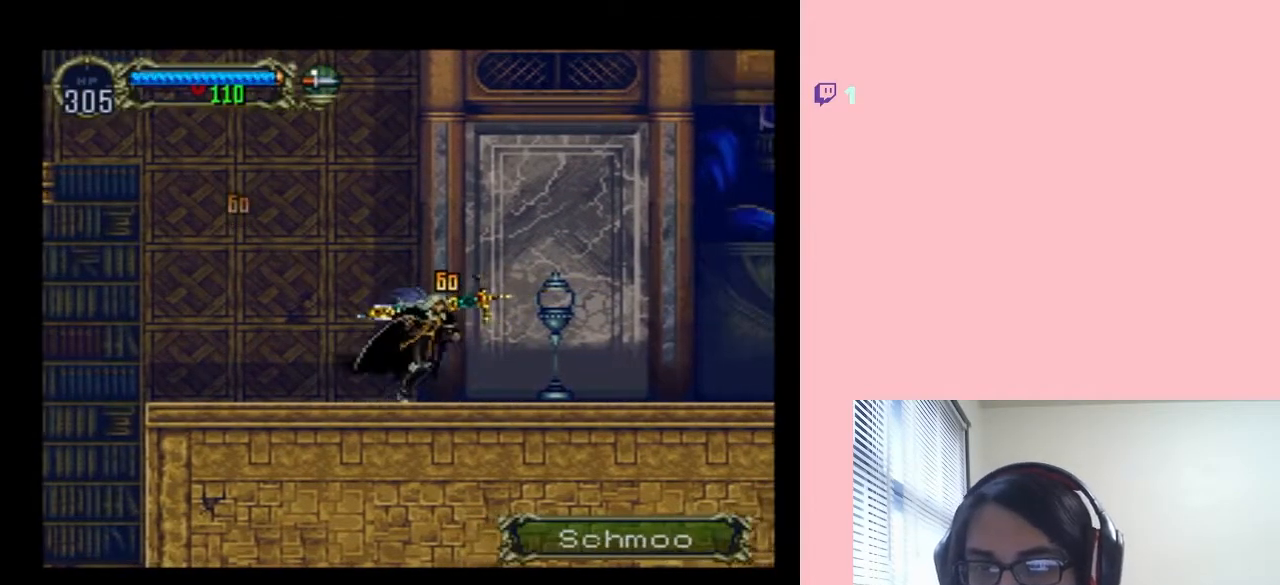
{"dt_ms": 500, "buttons": [], "left_stick": "center", "right_stick": "center", "events": [[133, "SELECT", "down"], [333, "SELECT", "up"]]}
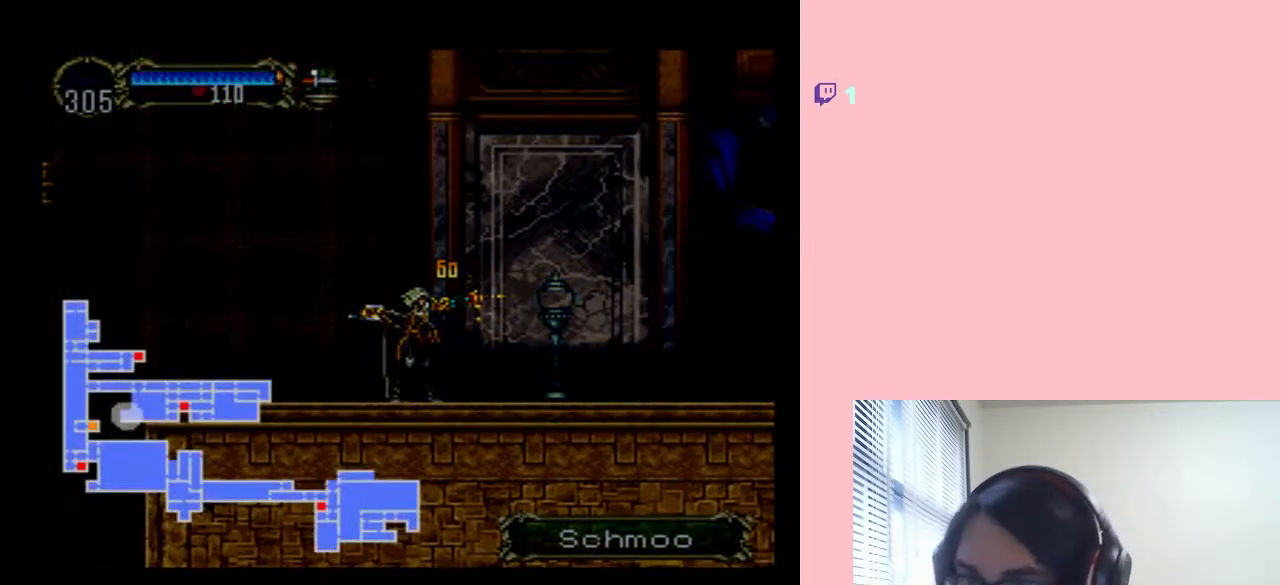
{"dt_ms": 500, "buttons": [], "left_stick": "center", "right_stick": "center", "events": []}
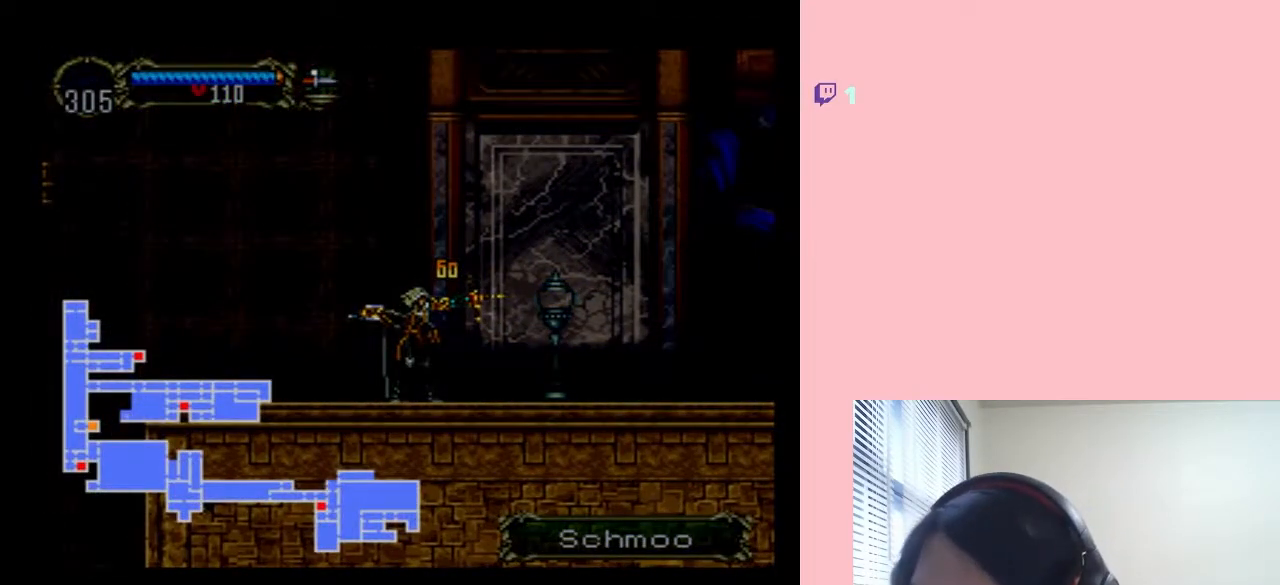
{"dt_ms": 500, "buttons": ["X"], "left_stick": "center", "right_stick": "center", "events": [[283, "SELECT", "down"], [433, "SELECT", "up"], [467, "X", "down"]]}
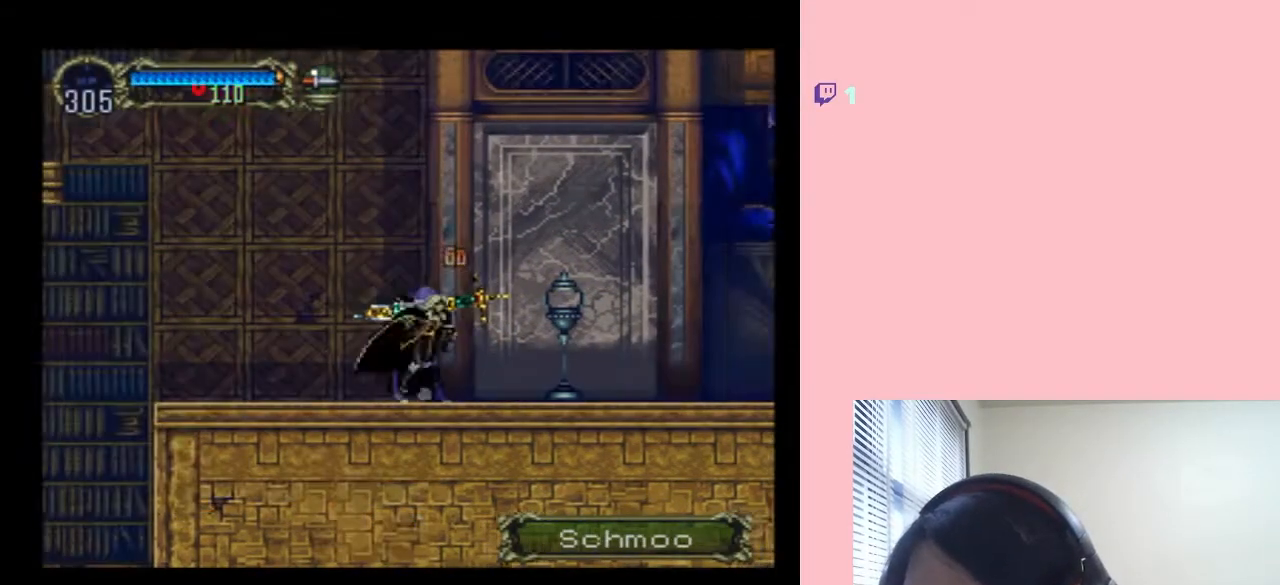
{"dt_ms": 500, "buttons": ["X"], "left_stick": "center", "right_stick": "center", "events": [[100, "X", "up"], [217, "X", "down"], [367, "X", "up"], [500, "X", "down"]]}
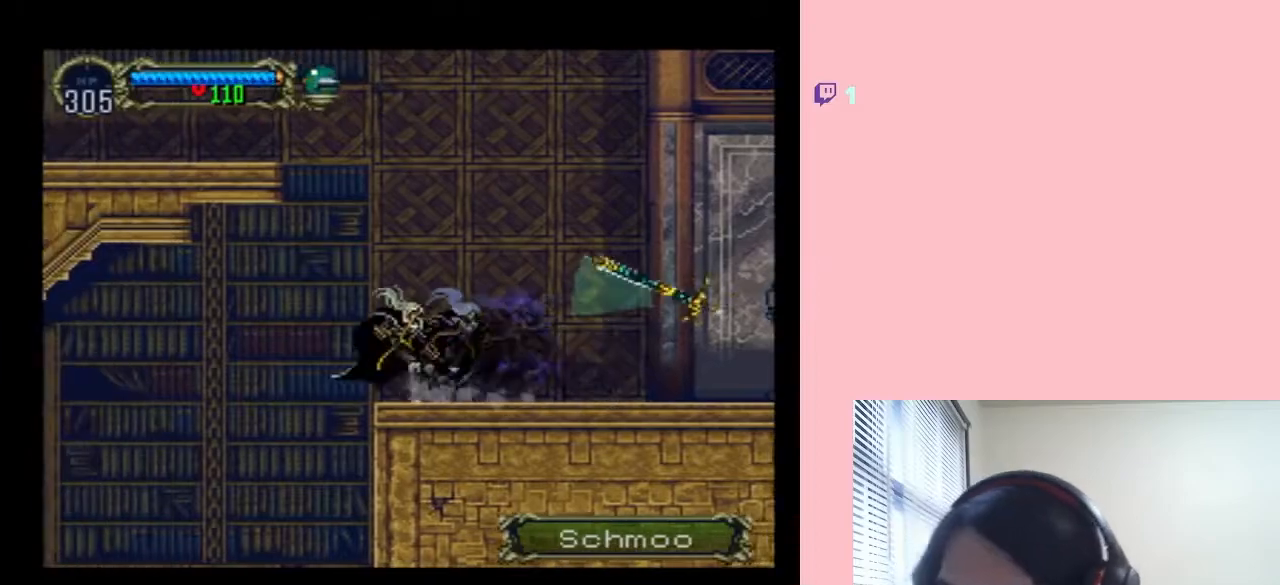
{"dt_ms": 500, "buttons": ["DPAD_LEFT"], "left_stick": "center", "right_stick": "center", "events": [[83, "X", "up"], [200, "B", "down"], [200, "DPAD_LEFT", "down"], [283, "B", "up"]]}
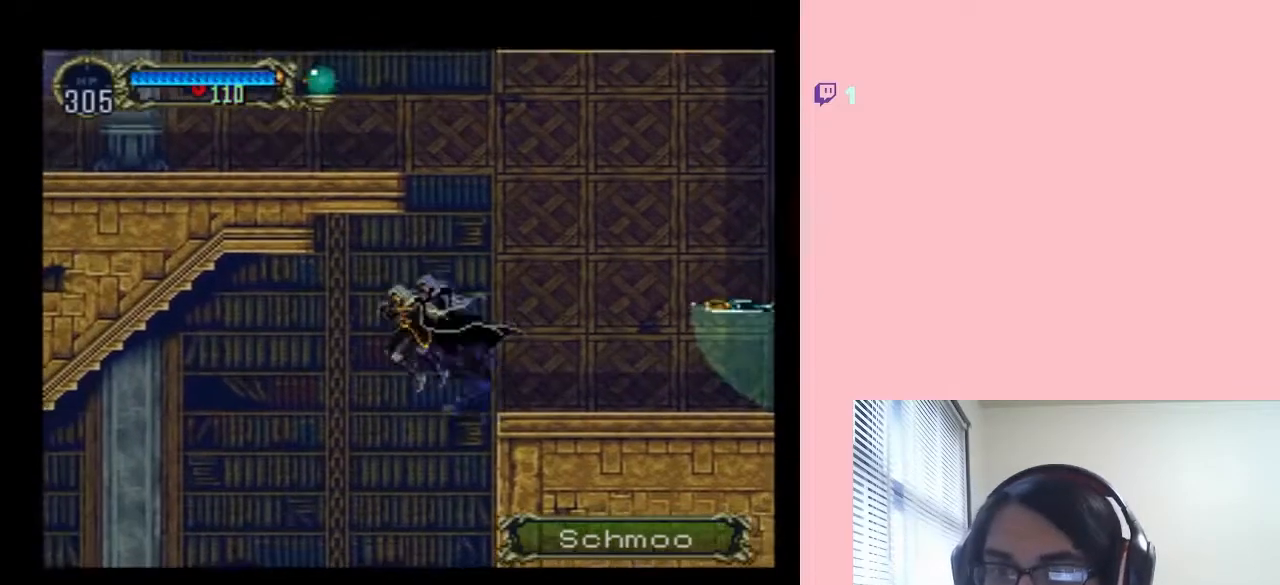
{"dt_ms": 500, "buttons": ["DPAD_LEFT"], "left_stick": "center", "right_stick": "center", "events": []}
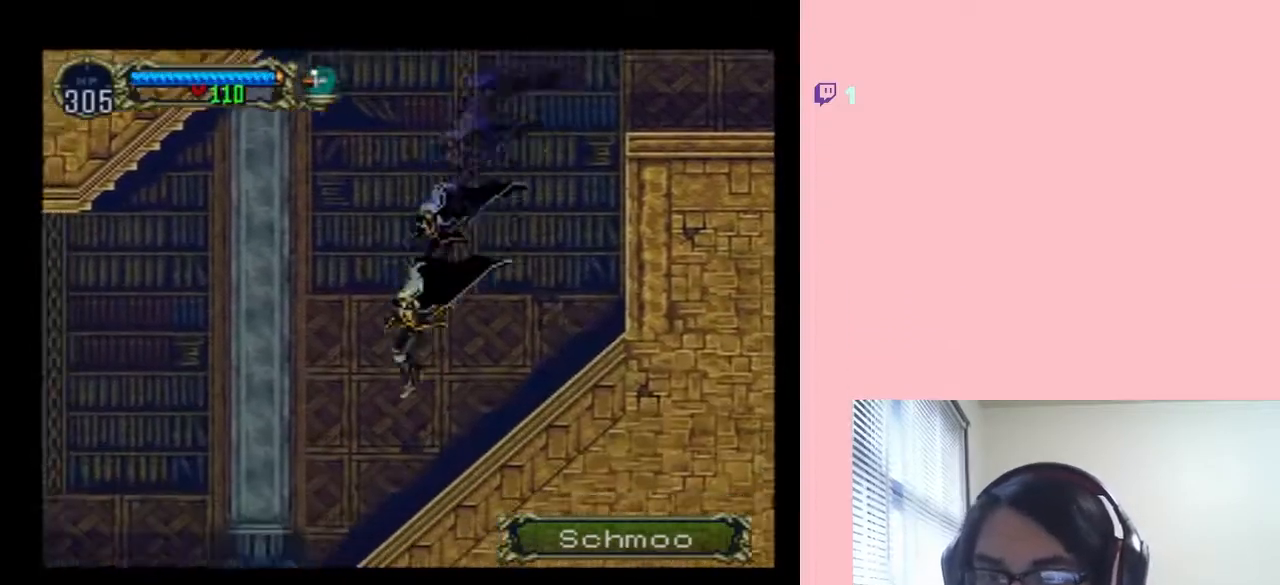
{"dt_ms": 500, "buttons": ["B", "DPAD_LEFT"], "left_stick": "center", "right_stick": "center", "events": [[250, "B", "down"]]}
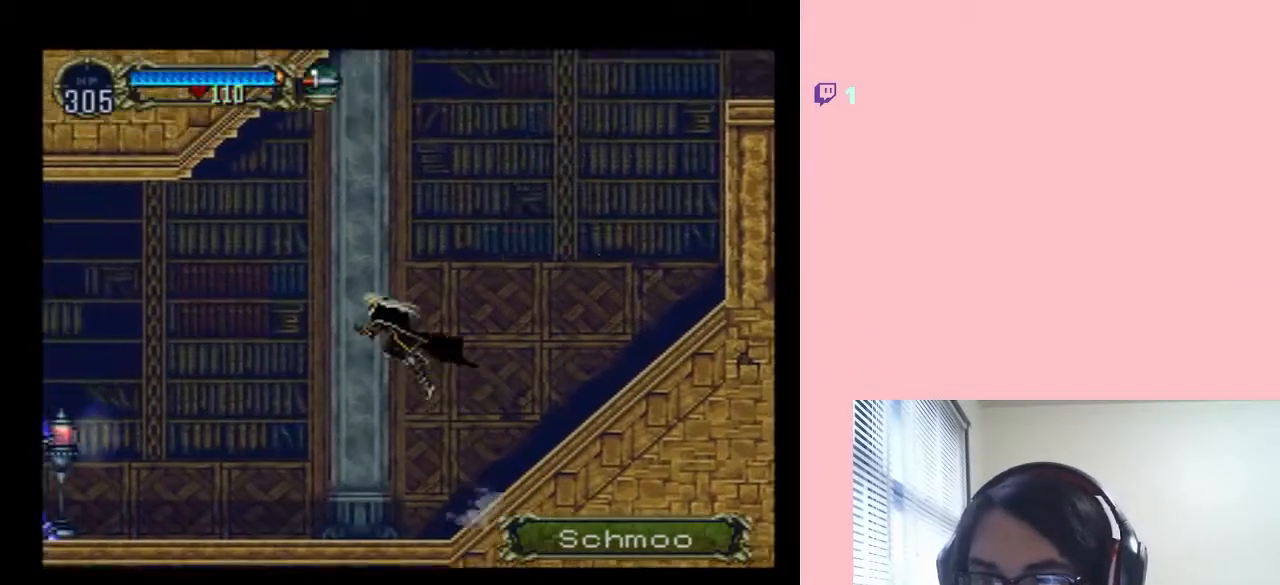
{"dt_ms": 500, "buttons": ["DPAD_LEFT"], "left_stick": "center", "right_stick": "center", "events": [[100, "B", "up"]]}
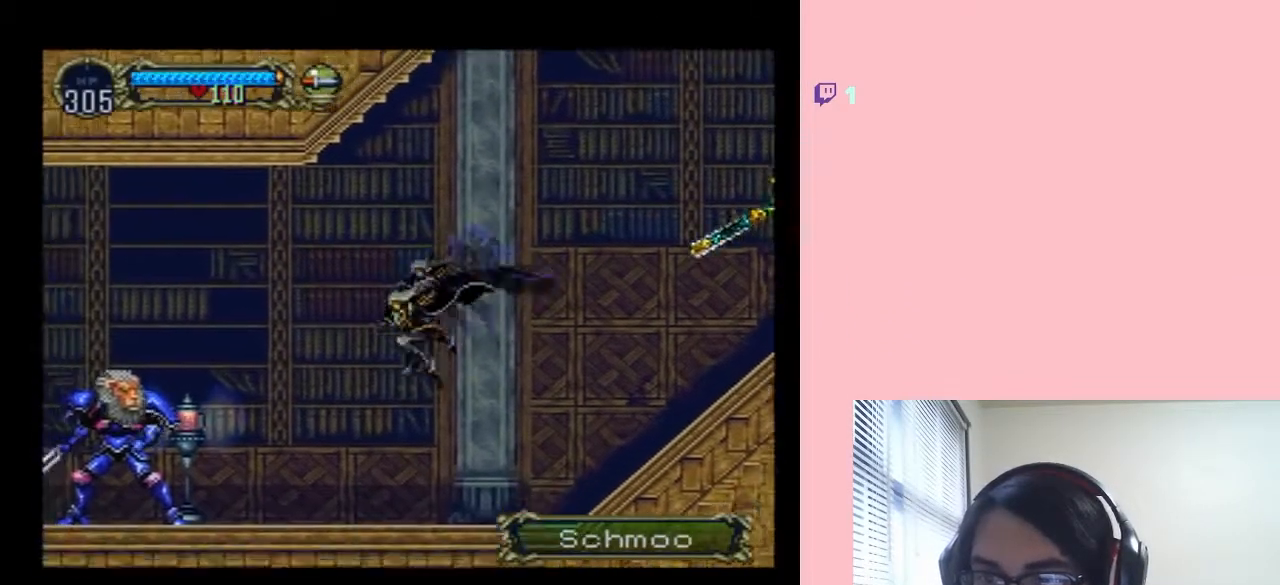
{"dt_ms": 500, "buttons": [], "left_stick": "center", "right_stick": "center", "events": [[367, "DPAD_LEFT", "up"]]}
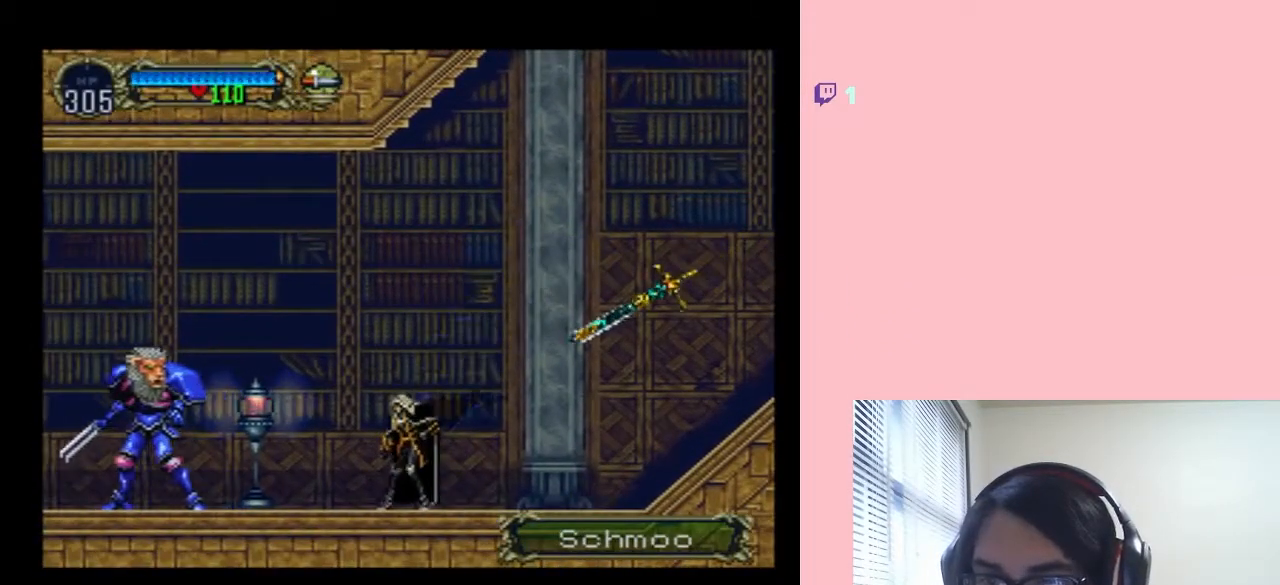
{"dt_ms": 500, "buttons": ["A", "Y"], "left_stick": "center", "right_stick": "center", "events": [[367, "A", "down"], [400, "Y", "down"]]}
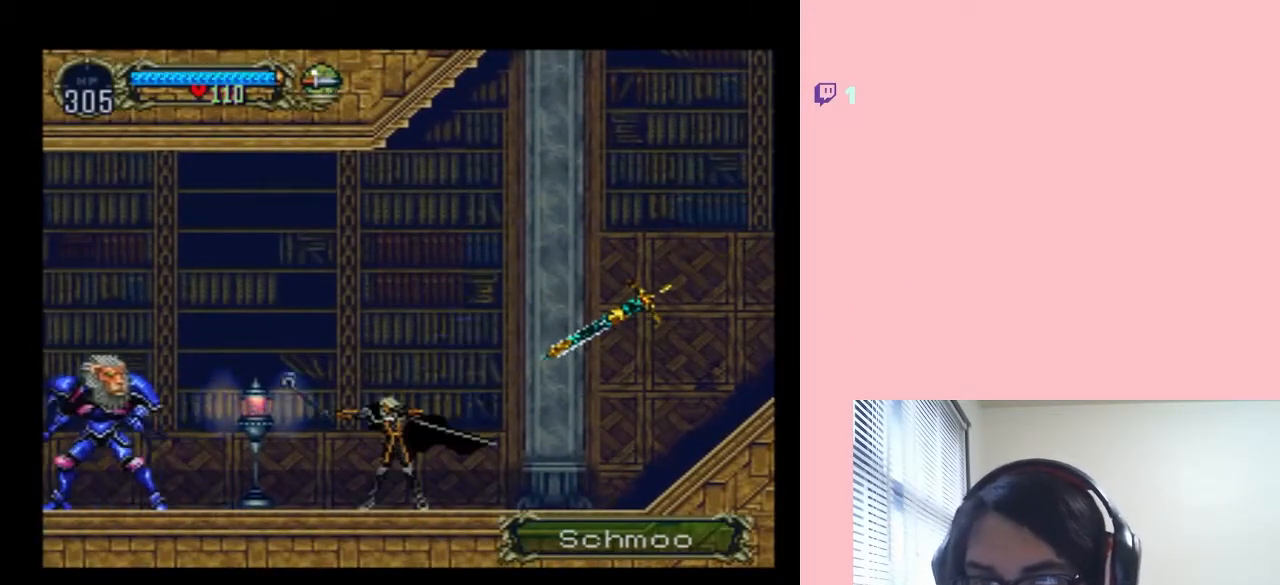
{"dt_ms": 500, "buttons": ["A", "Y"], "left_stick": "center", "right_stick": "center", "events": [[100, "A", "up"], [400, "A", "down"]]}
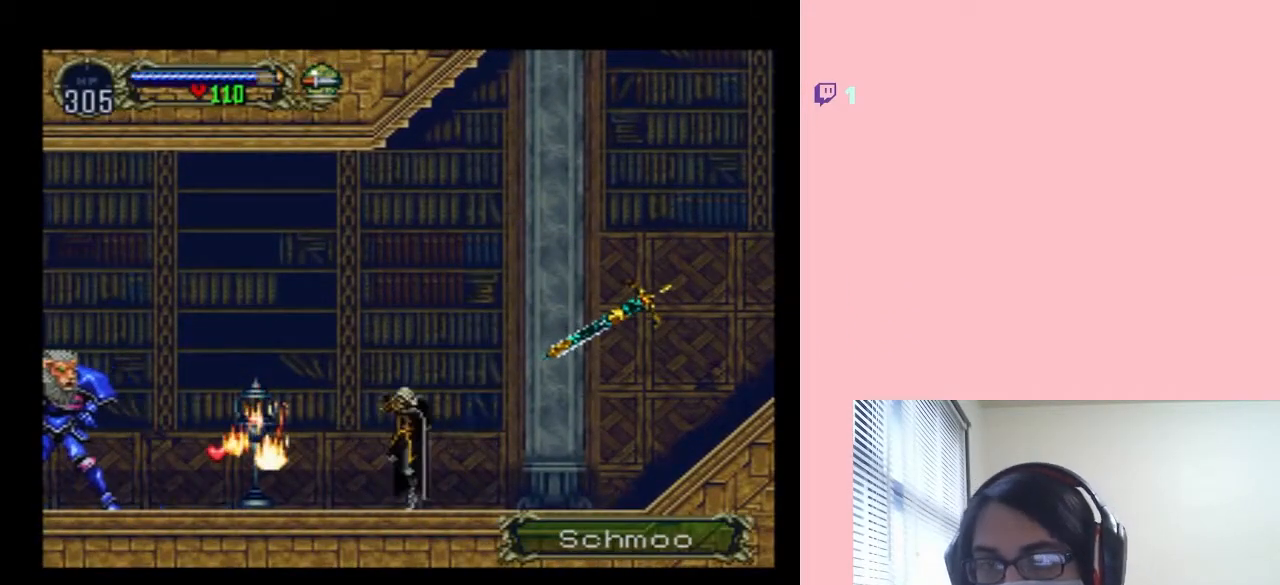
{"dt_ms": 500, "buttons": ["DPAD_LEFT"], "left_stick": "center", "right_stick": "center", "events": [[100, "A", "up"], [100, "Y", "up"], [433, "DPAD_LEFT", "down"]]}
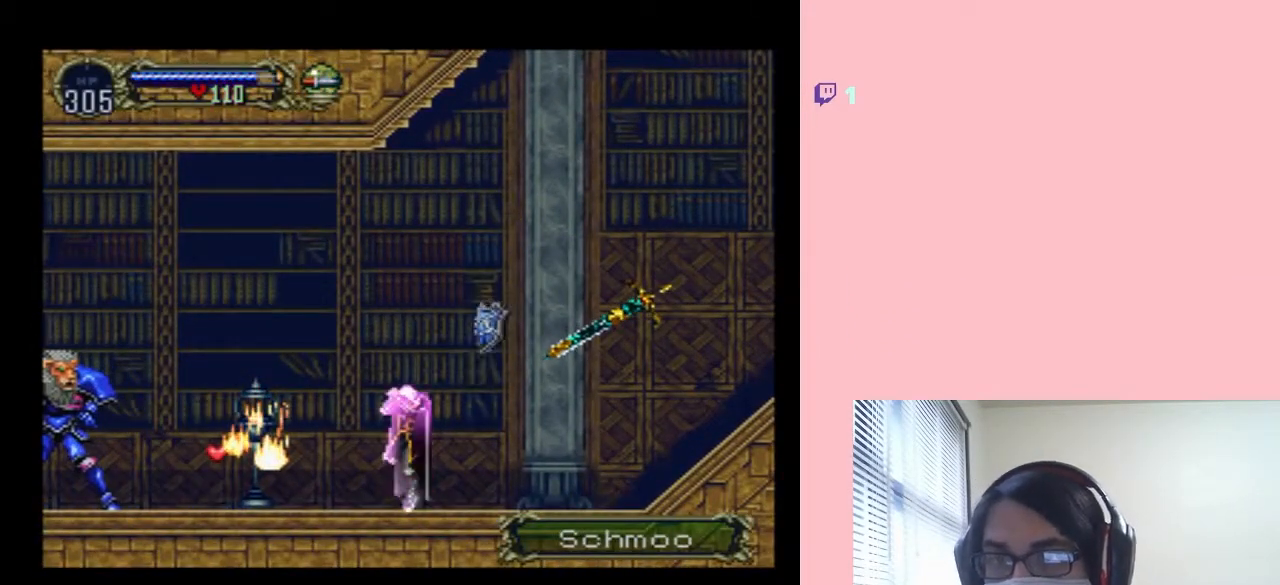
{"dt_ms": 500, "buttons": ["DPAD_LEFT"], "left_stick": "center", "right_stick": "center", "events": []}
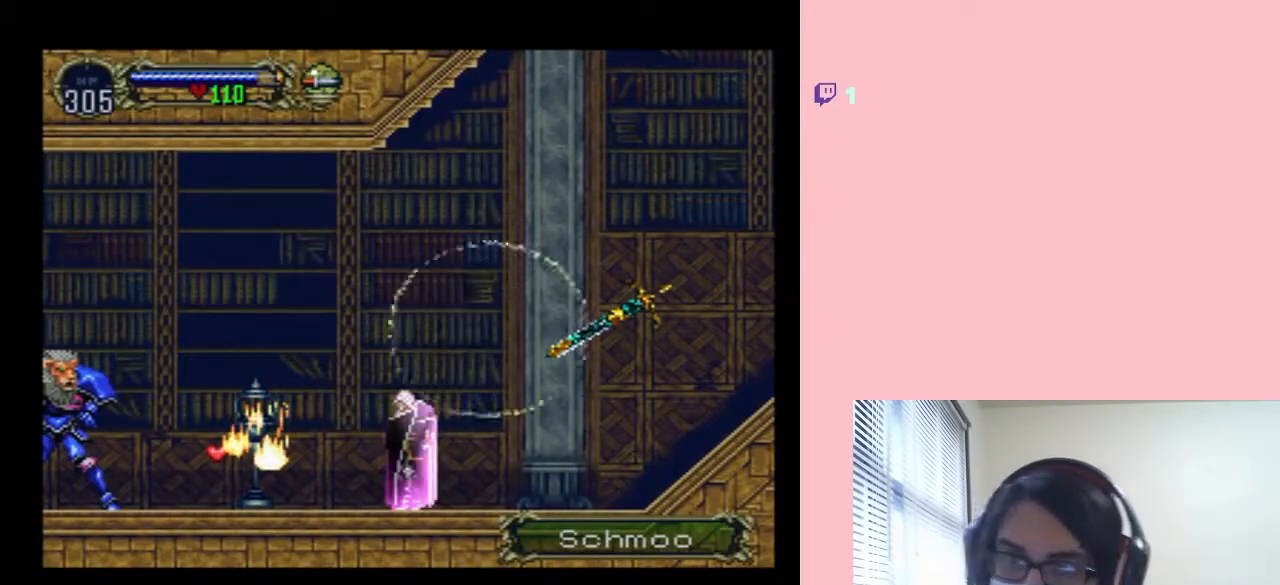
{"dt_ms": 500, "buttons": ["DPAD_LEFT"], "left_stick": "center", "right_stick": "center", "events": []}
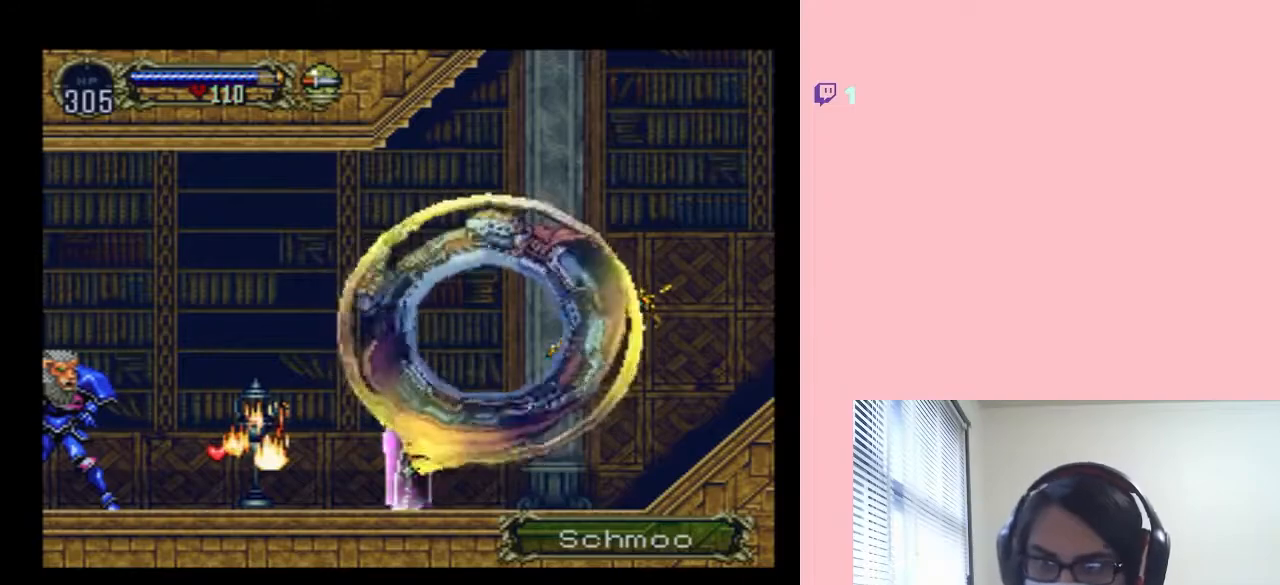
{"dt_ms": 500, "buttons": ["DPAD_LEFT"], "left_stick": "center", "right_stick": "center", "events": []}
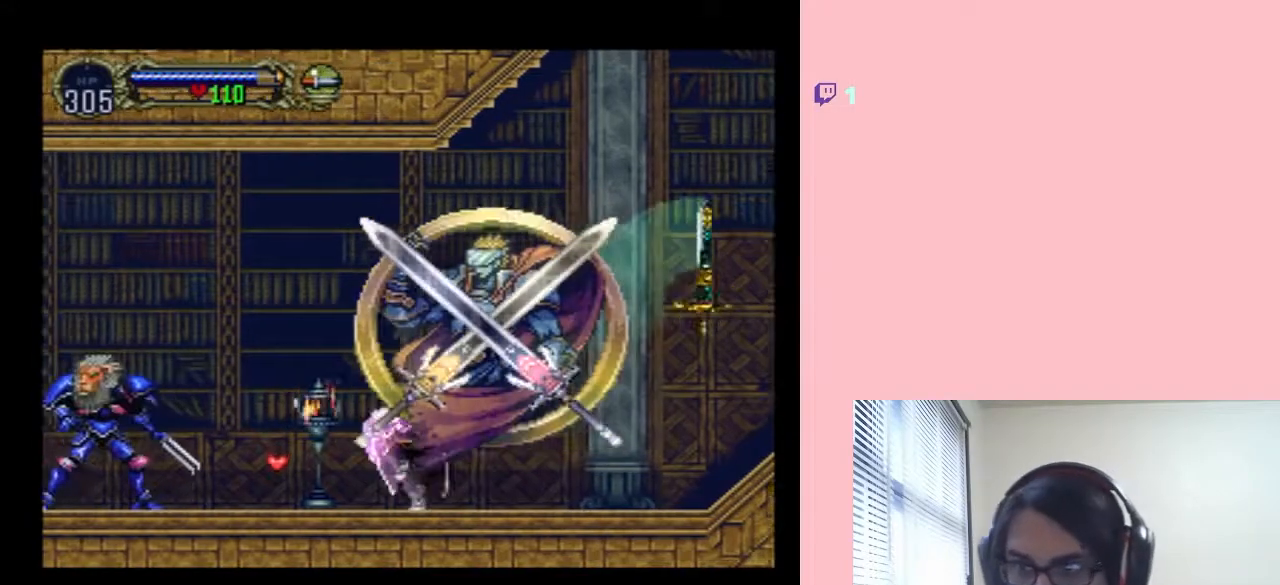
{"dt_ms": 500, "buttons": ["DPAD_LEFT"], "left_stick": "center", "right_stick": "center", "events": []}
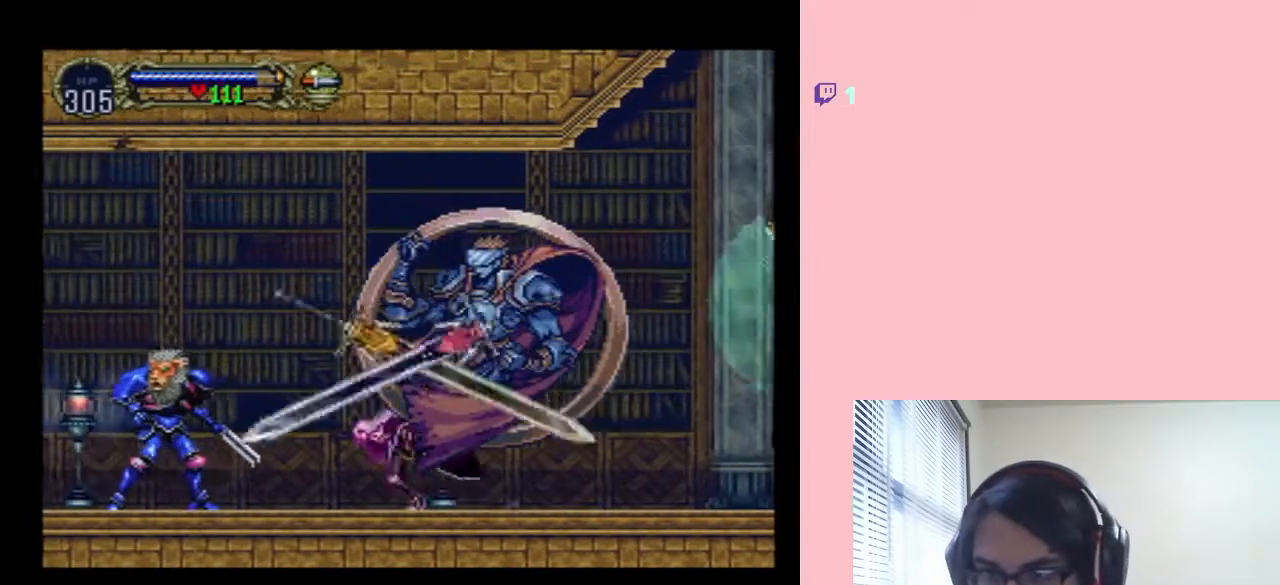
{"dt_ms": 500, "buttons": ["Y"], "left_stick": "center", "right_stick": "center", "events": [[383, "Y", "down"], [433, "DPAD_LEFT", "up"]]}